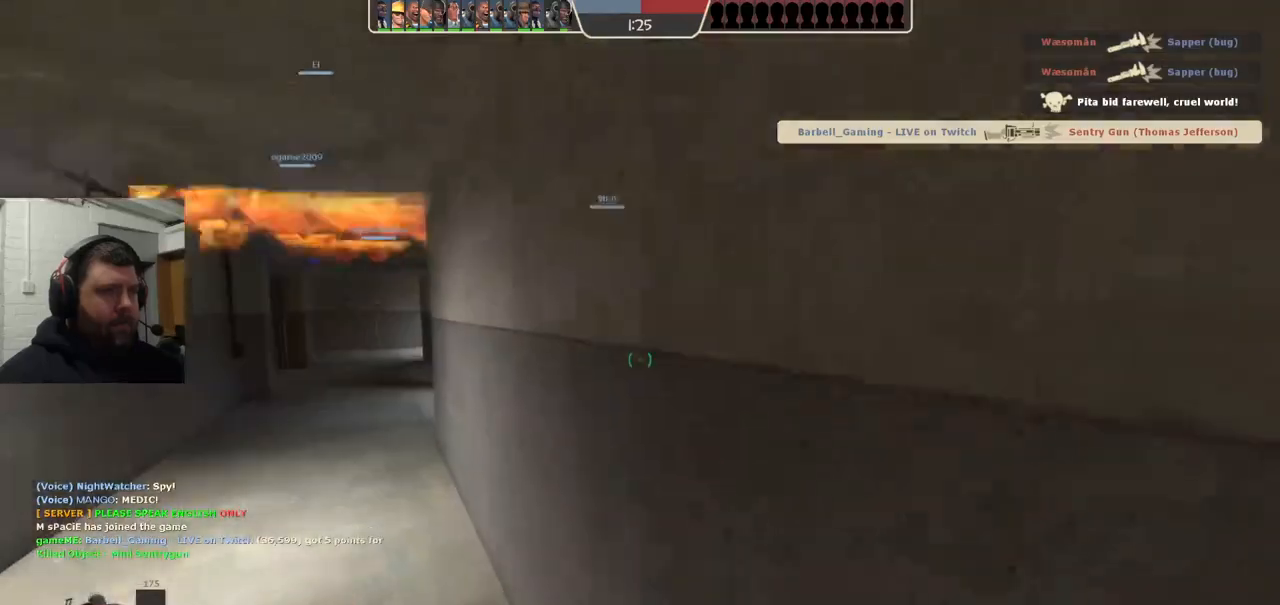
Gameplay with a controller (PlayStation layout); each line is a JSON object with the inputs held at the frame after it (dt_ms = milliseconds from this image to that frame). "events" lists button and stick changes between this image and that frame as [ms after this image, input, new state], when the widget could be followed in between. Not read: L1.
{"dt_ms": 500, "buttons": [], "left_stick": "down-right", "right_stick": "center", "events": [[450, "left_stick", "down-right"]]}
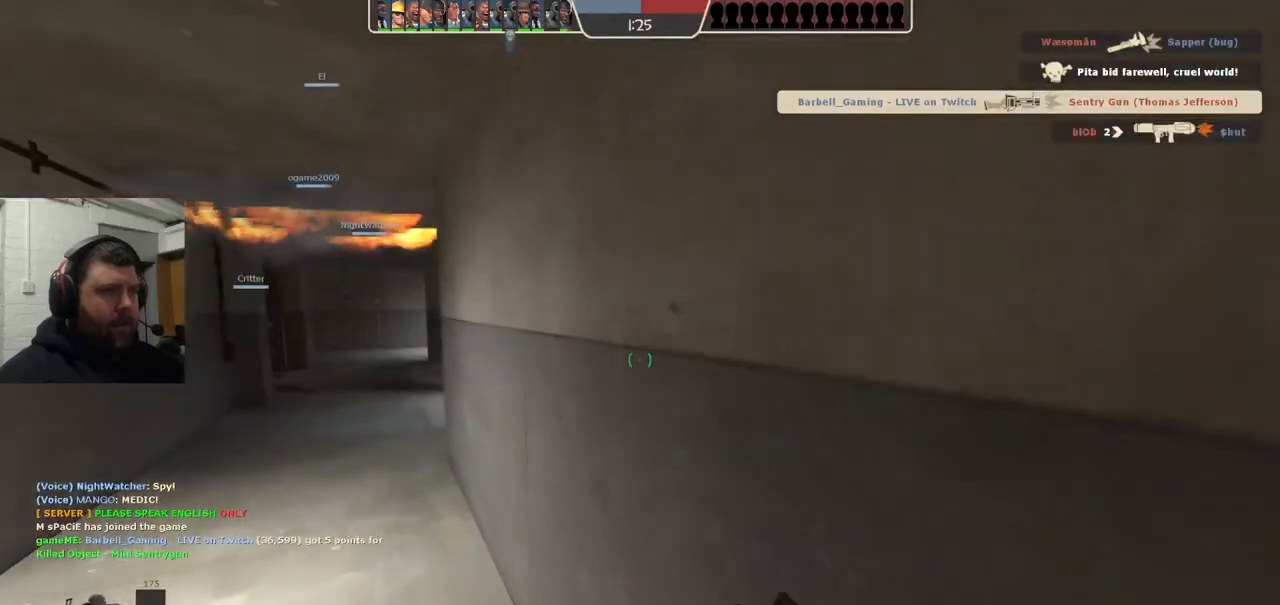
{"dt_ms": 500, "buttons": [], "left_stick": "up-right", "right_stick": "center", "events": [[67, "right_stick", "right"], [217, "left_stick", "right"], [250, "right_stick", "center"], [317, "left_stick", "up-right"]]}
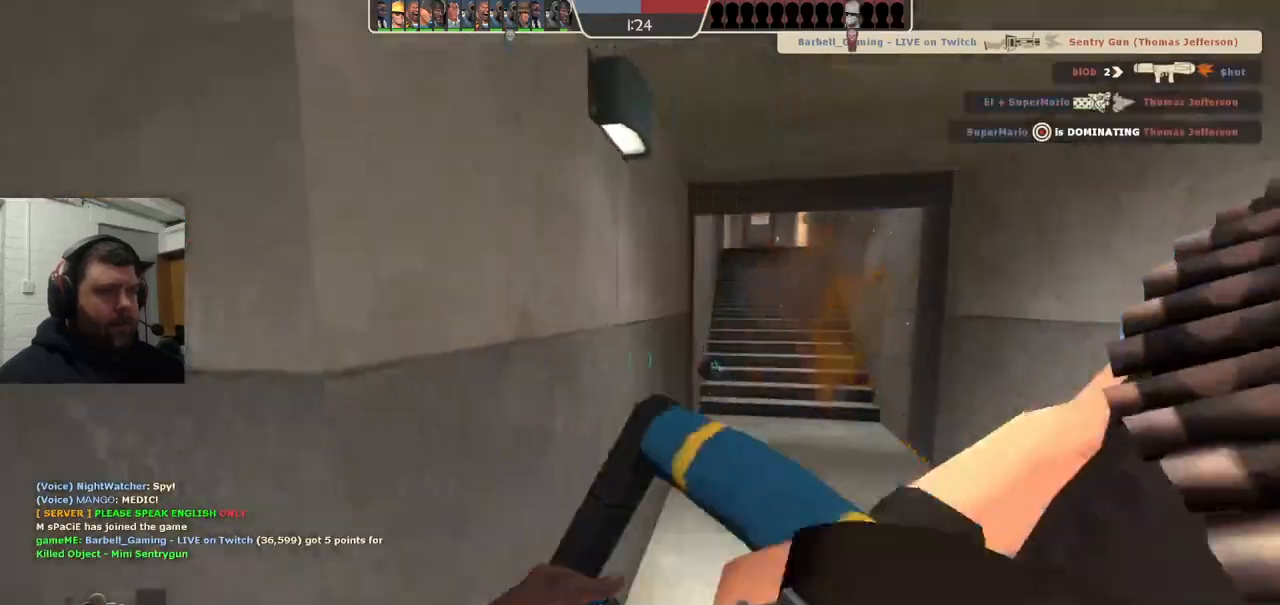
{"dt_ms": 500, "buttons": [], "left_stick": "up-right", "right_stick": "center", "events": []}
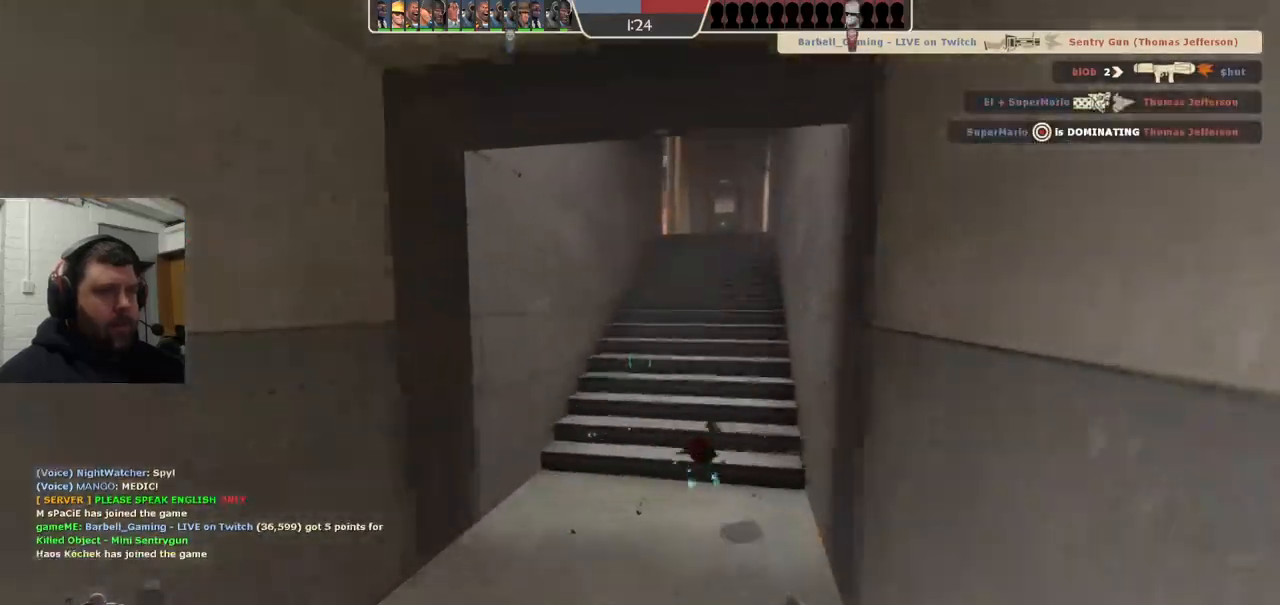
{"dt_ms": 500, "buttons": [], "left_stick": "up-right", "right_stick": "center", "events": []}
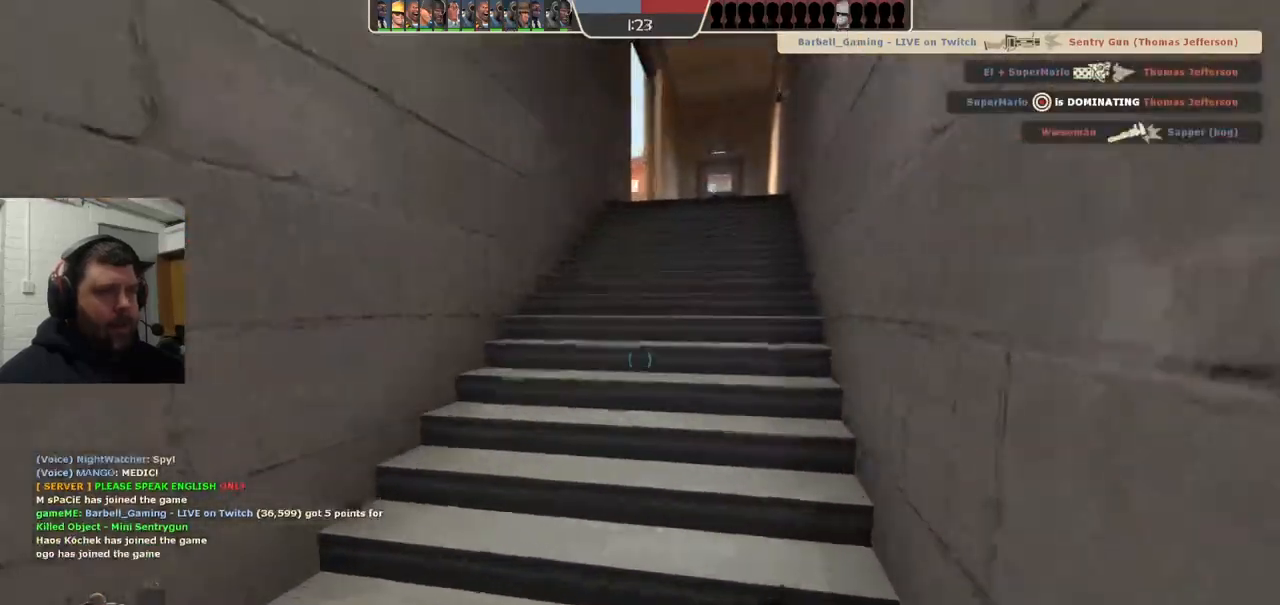
{"dt_ms": 500, "buttons": [], "left_stick": "up-right", "right_stick": "center", "events": []}
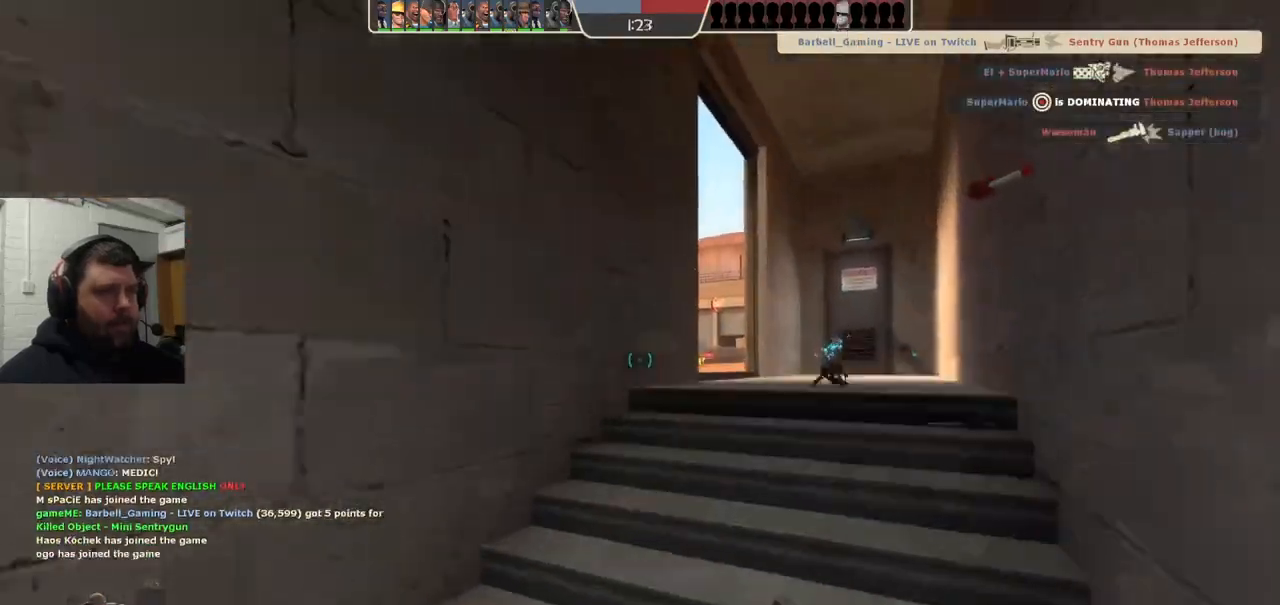
{"dt_ms": 500, "buttons": [], "left_stick": "up", "right_stick": "center", "events": [[500, "left_stick", "up"]]}
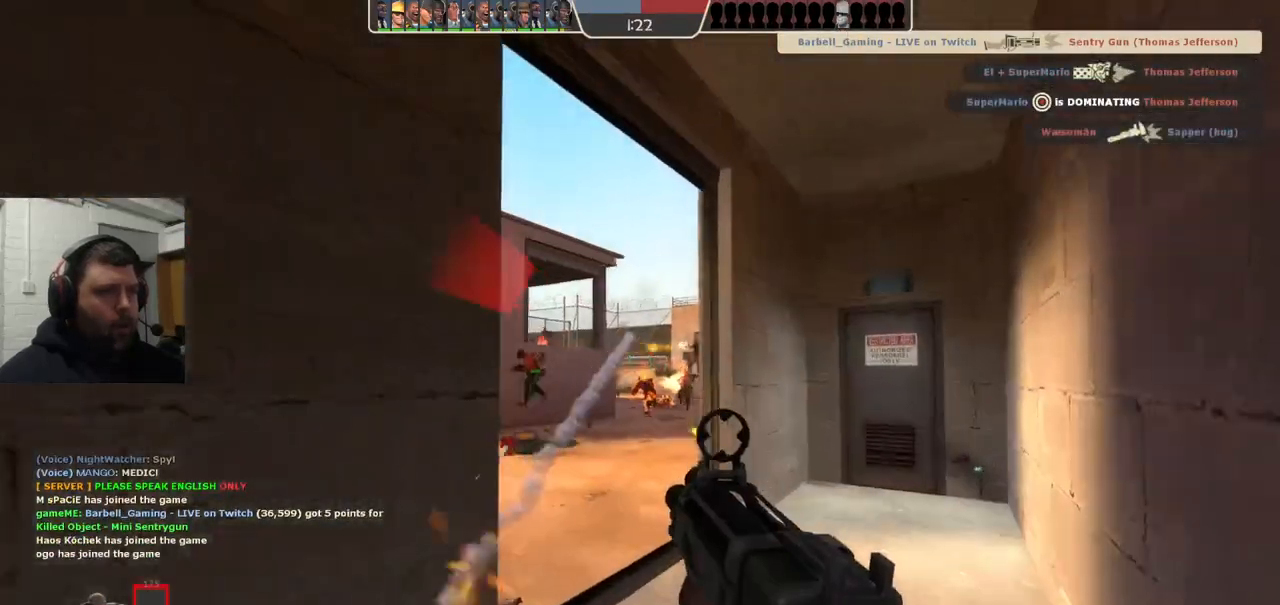
{"dt_ms": 500, "buttons": [], "left_stick": "up-left", "right_stick": "center", "events": [[400, "left_stick", "up-left"]]}
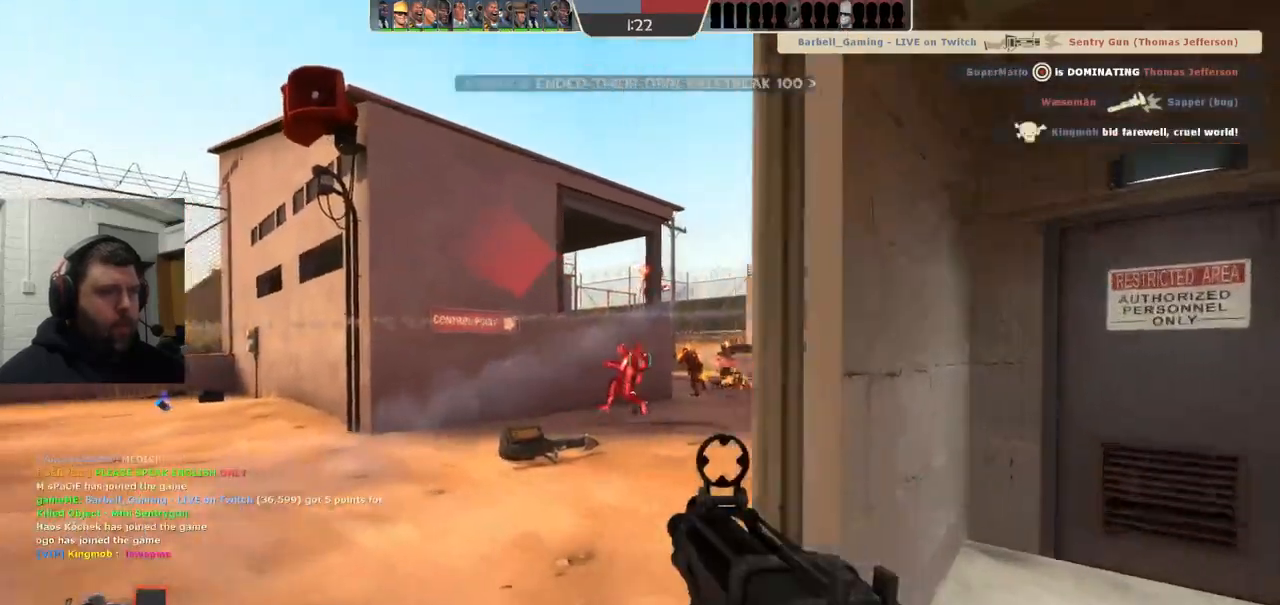
{"dt_ms": 500, "buttons": ["R2"], "left_stick": "left", "right_stick": "center", "events": [[33, "R2", "down"], [200, "right_stick", "right"], [317, "right_stick", "center"], [333, "left_stick", "left"]]}
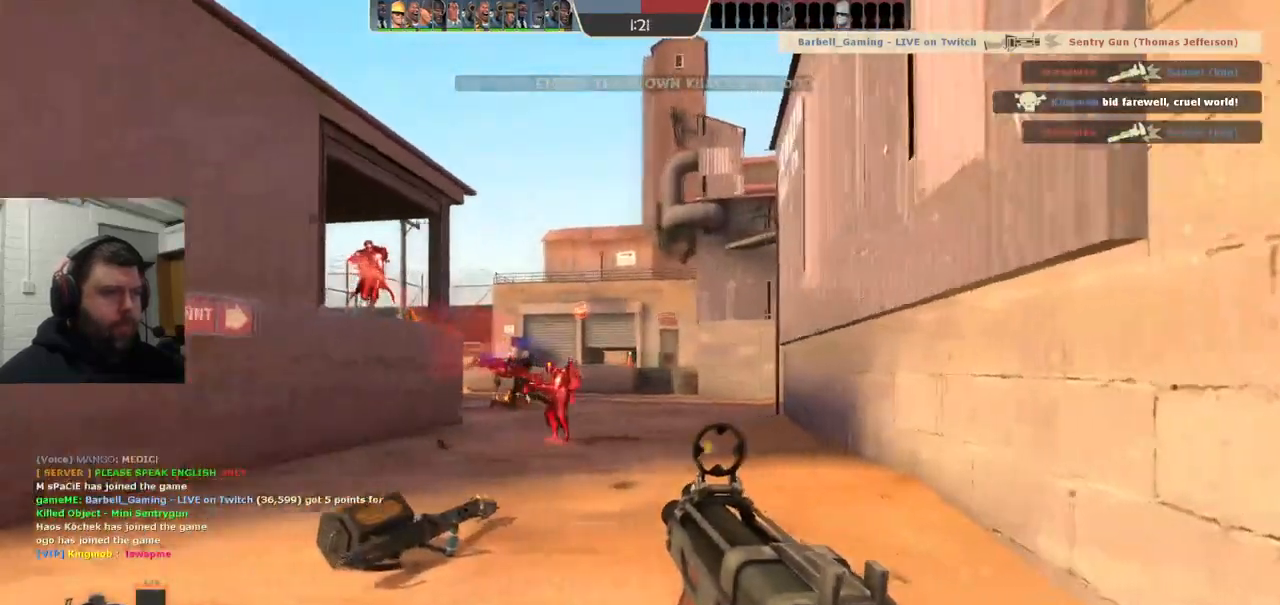
{"dt_ms": 500, "buttons": ["R2"], "left_stick": "left", "right_stick": "center", "events": []}
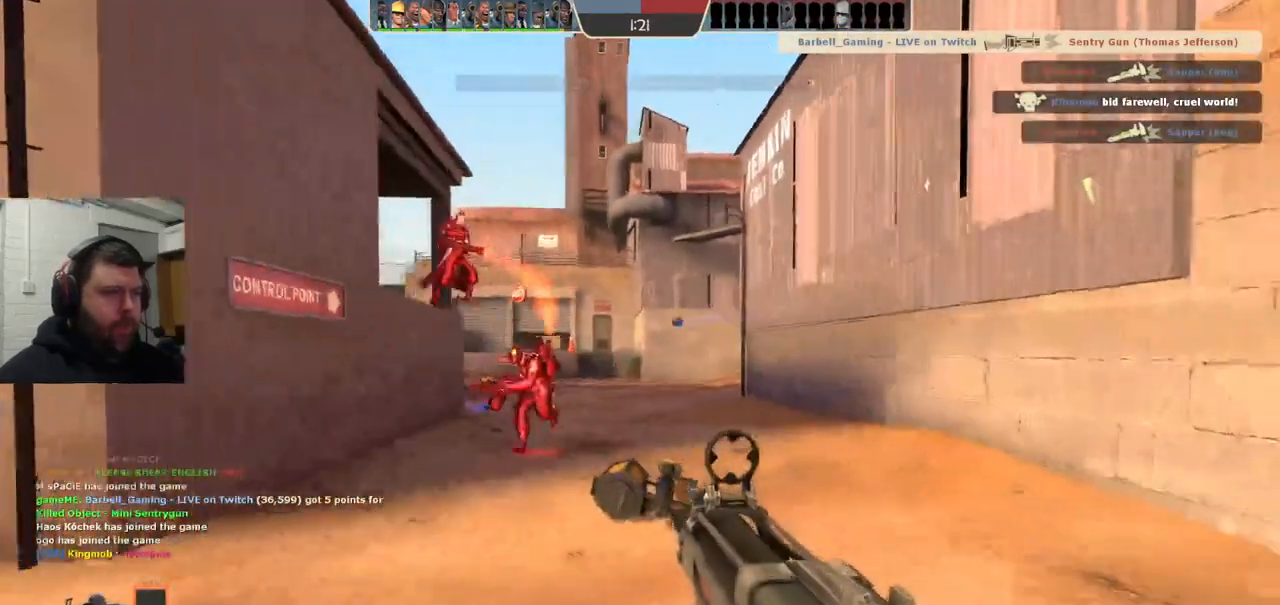
{"dt_ms": 500, "buttons": ["R2"], "left_stick": "right", "right_stick": "center", "events": [[383, "left_stick", "right"]]}
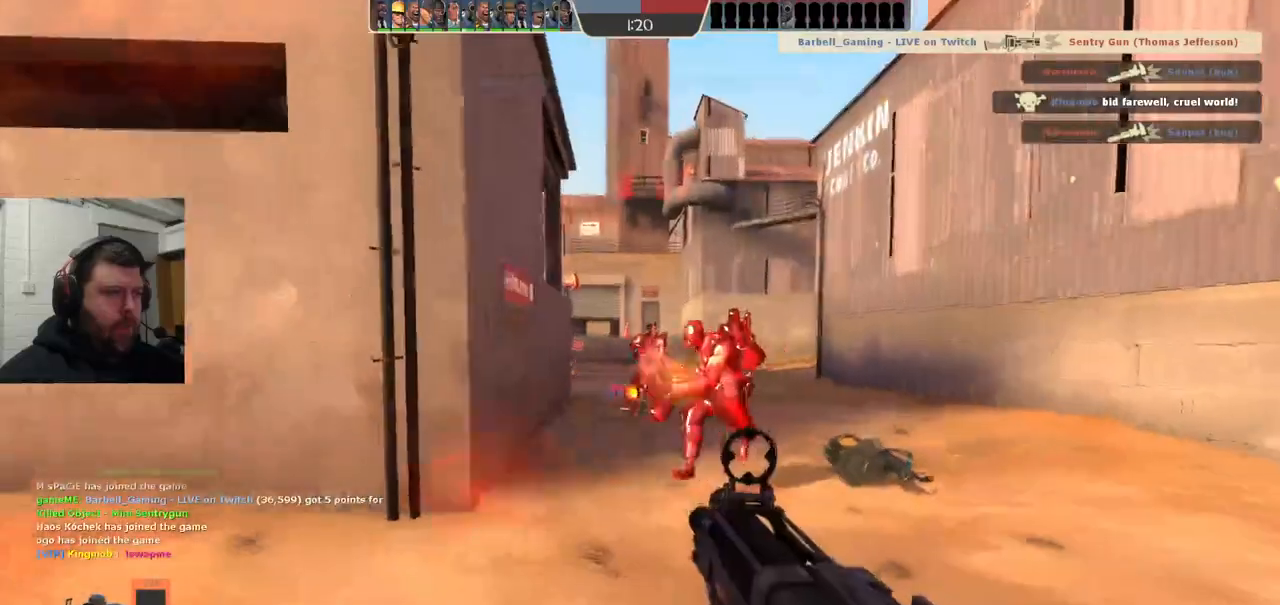
{"dt_ms": 500, "buttons": ["R2"], "left_stick": "right", "right_stick": "center", "events": []}
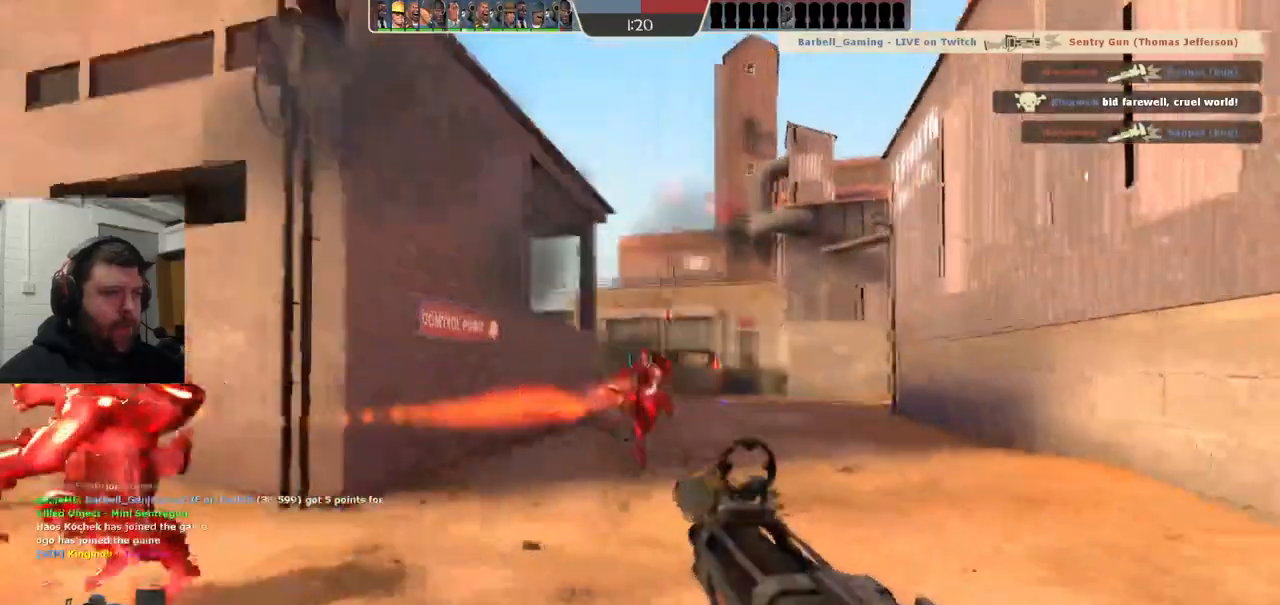
{"dt_ms": 500, "buttons": ["R2"], "left_stick": "up-right", "right_stick": "center", "events": [[100, "left_stick", "up-right"]]}
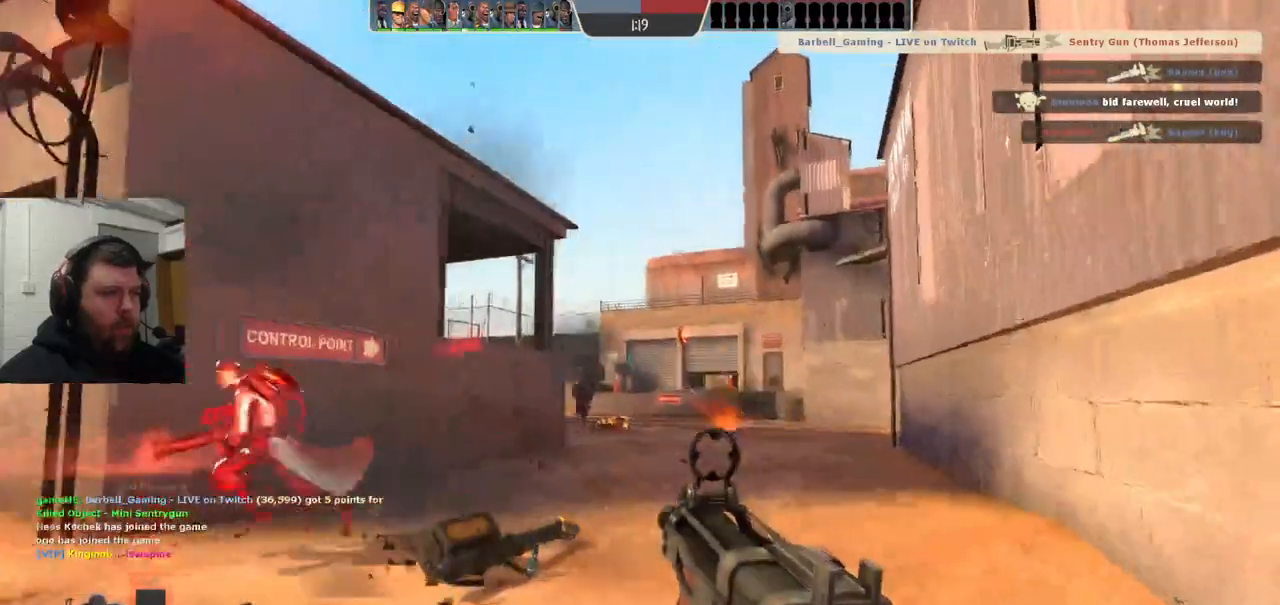
{"dt_ms": 500, "buttons": [], "left_stick": "up-left", "right_stick": "center", "events": [[67, "left_stick", "up-left"], [417, "R2", "up"]]}
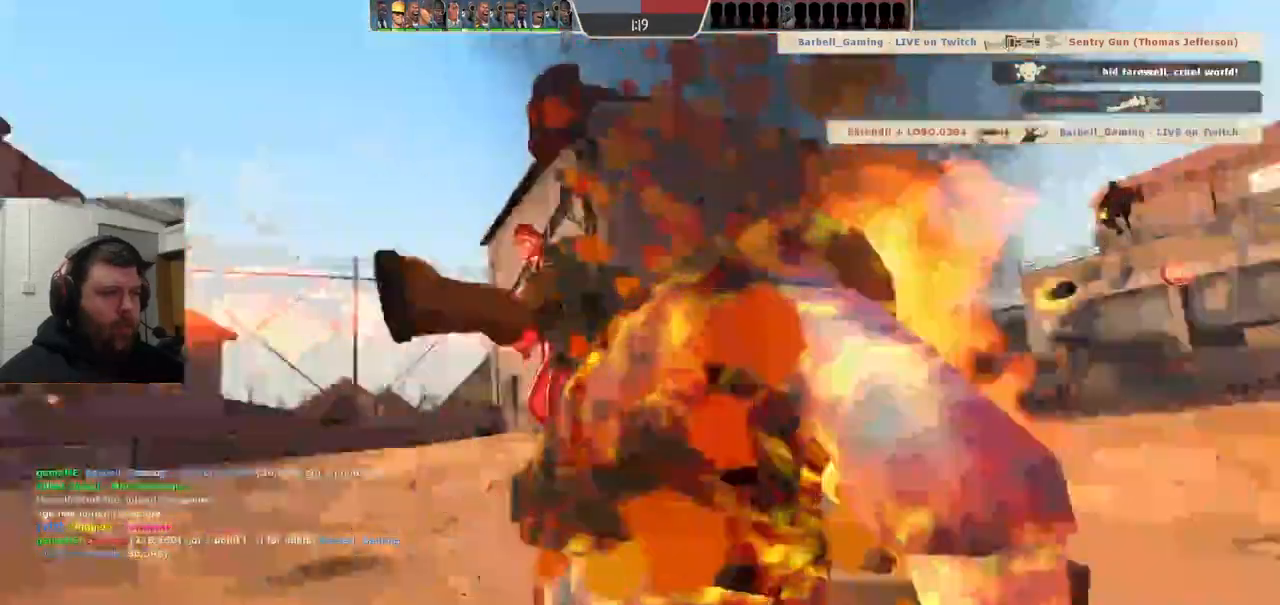
{"dt_ms": 500, "buttons": ["CROSS"], "left_stick": "up-left", "right_stick": "center", "events": [[333, "CROSS", "down"]]}
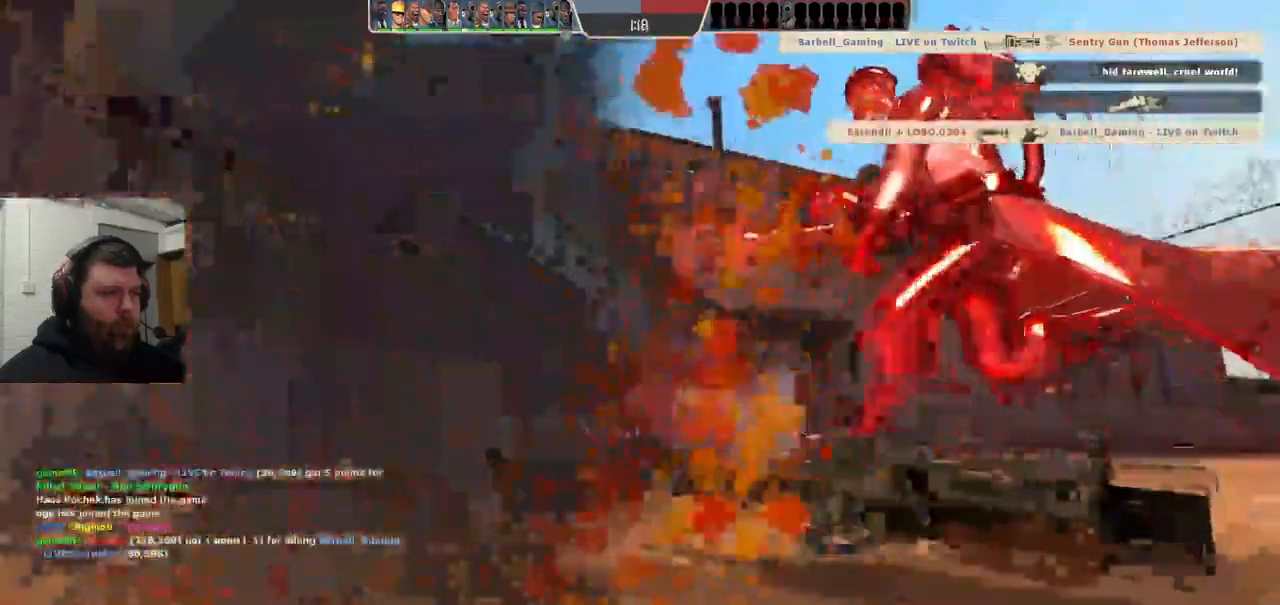
{"dt_ms": 1000, "buttons": [], "left_stick": "up", "right_stick": "center"}
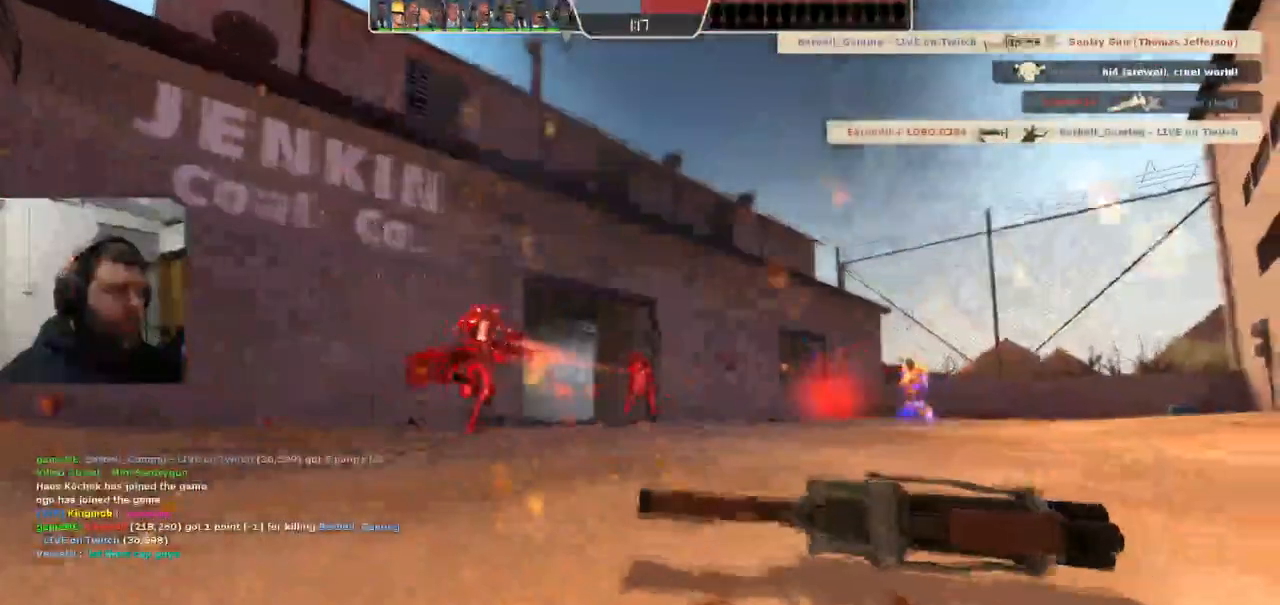
{"dt_ms": 500, "buttons": [], "left_stick": "up", "right_stick": "center", "events": []}
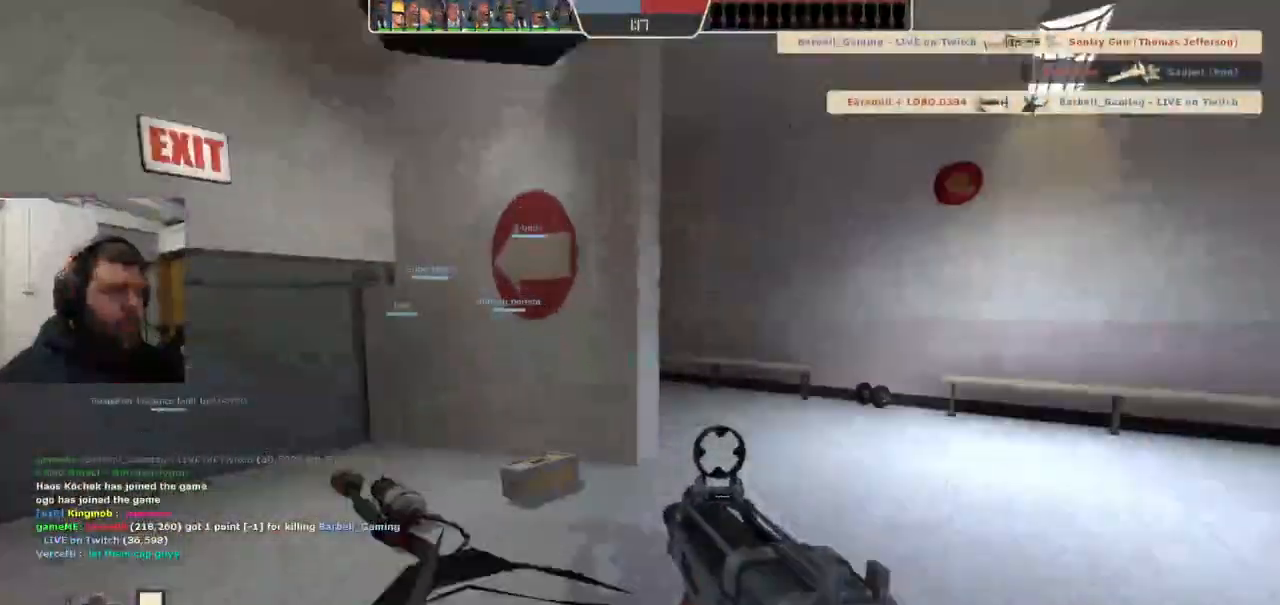
{"dt_ms": 500, "buttons": [], "left_stick": "up-left", "right_stick": "center", "events": [[150, "TRIANGLE", "down"], [150, "left_stick", "up-left"], [500, "TRIANGLE", "up"]]}
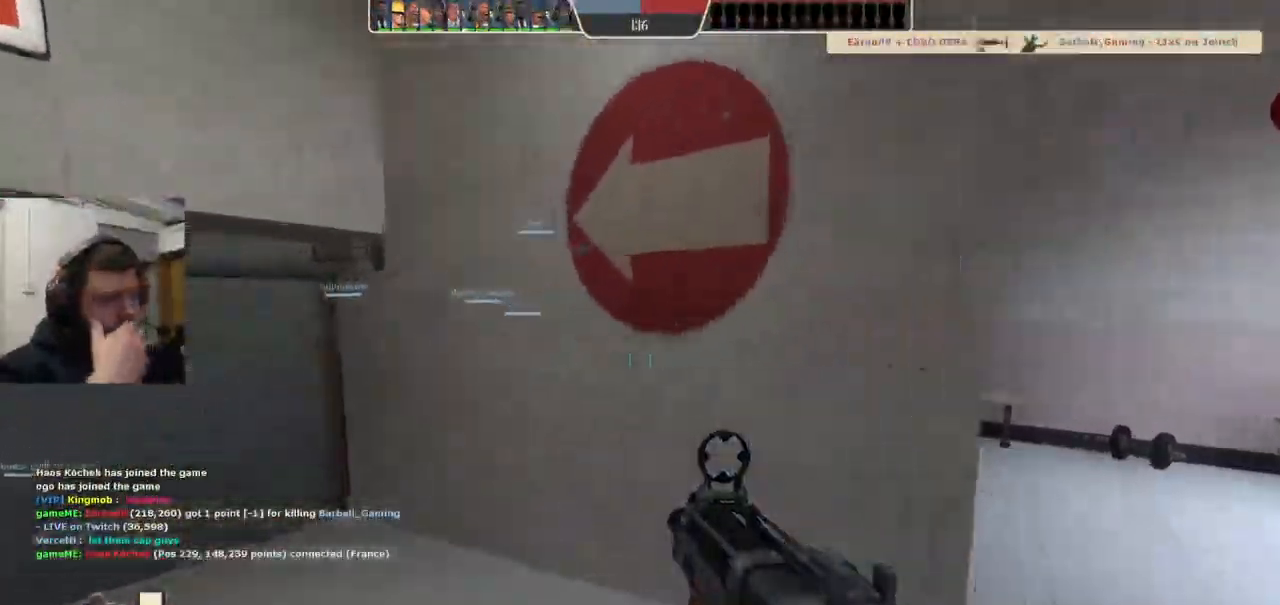
{"dt_ms": 500, "buttons": [], "left_stick": "up-left", "right_stick": "center", "events": []}
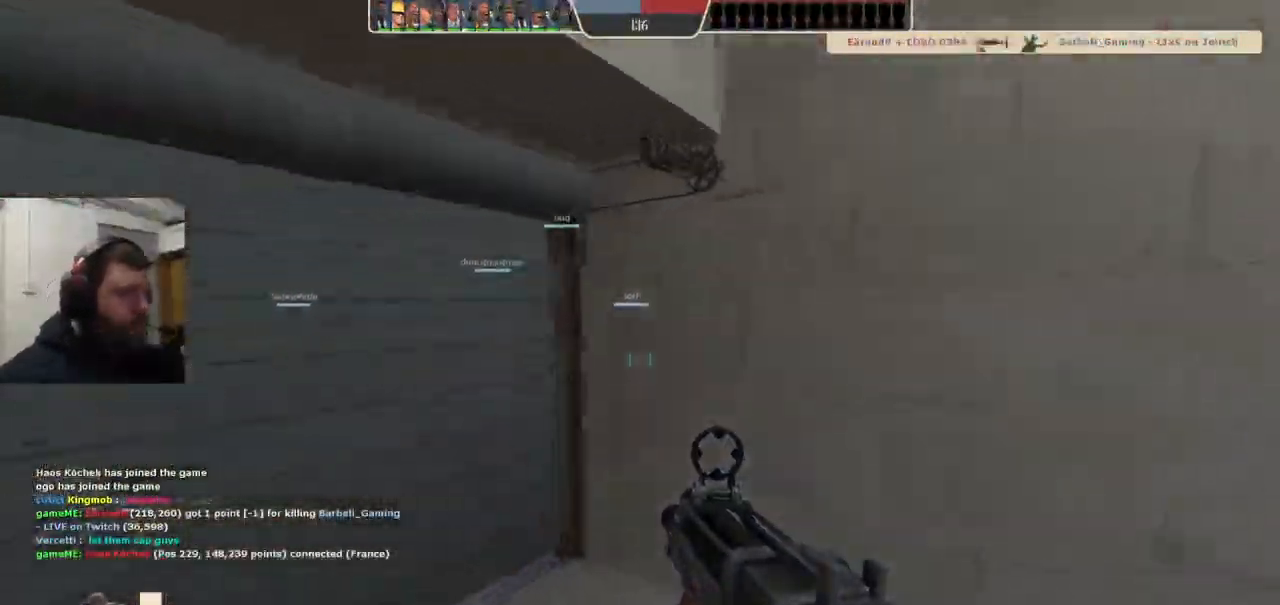
{"dt_ms": 500, "buttons": ["SQUARE"], "left_stick": "up", "right_stick": "center", "events": [[233, "SELECT", "down"], [250, "TRIANGLE", "down"], [267, "left_stick", "up"], [300, "SELECT", "up"], [300, "TRIANGLE", "up"], [483, "SQUARE", "down"]]}
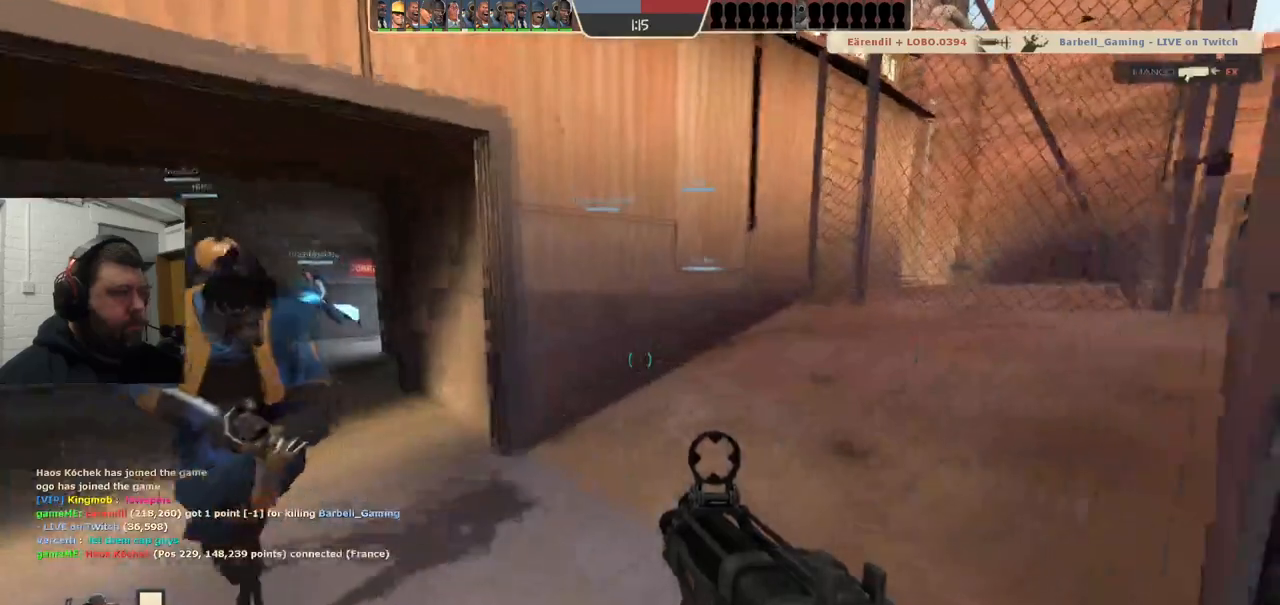
{"dt_ms": 500, "buttons": ["SQUARE"], "left_stick": "up", "right_stick": "center", "events": [[50, "left_stick", "up-left"], [83, "SQUARE", "up"], [233, "right_stick", "left"], [367, "left_stick", "up"], [383, "right_stick", "center"], [483, "SQUARE", "down"]]}
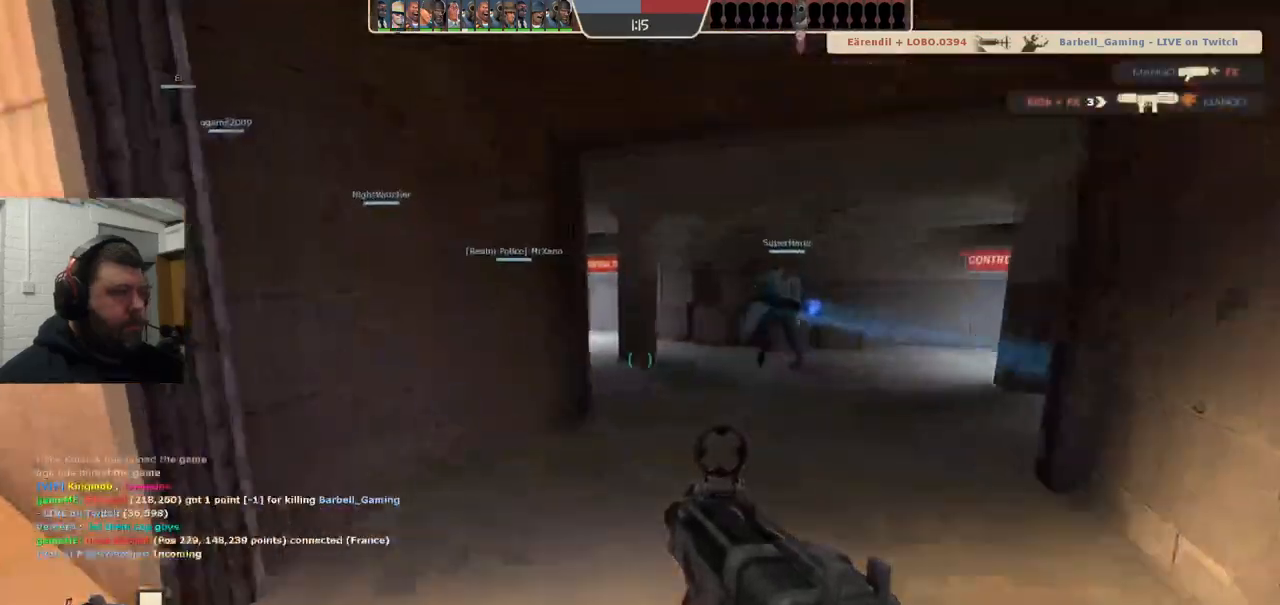
{"dt_ms": 500, "buttons": [], "left_stick": "up-right", "right_stick": "center", "events": [[50, "SQUARE", "up"], [83, "left_stick", "up-right"], [133, "SQUARE", "down"], [233, "SQUARE", "up"]]}
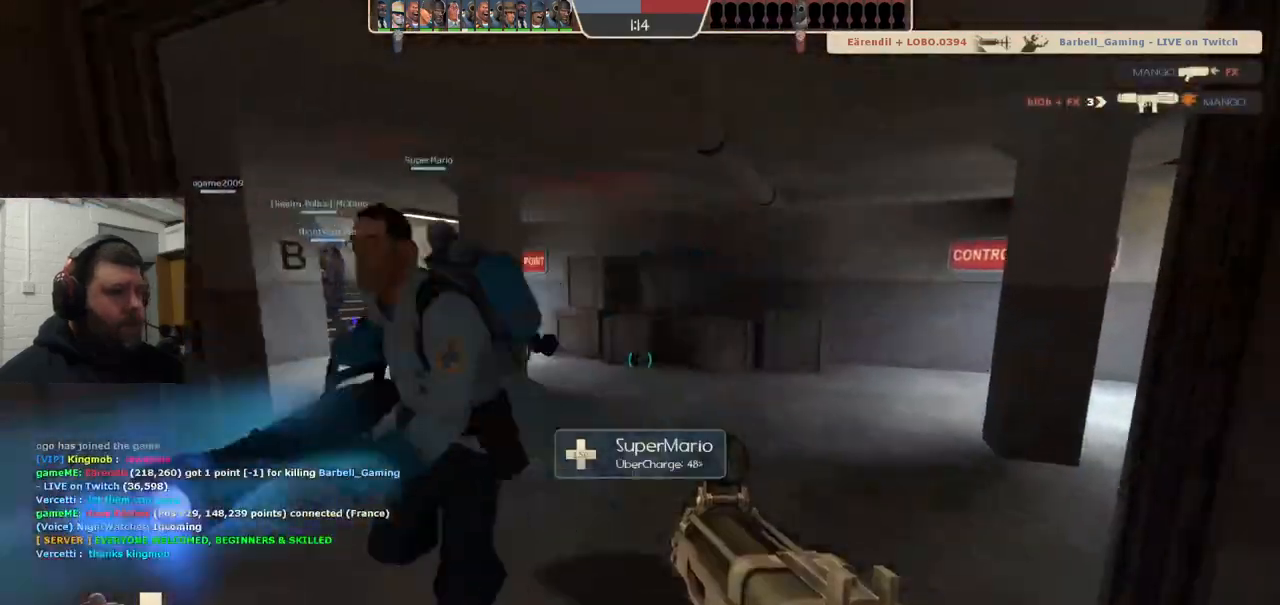
{"dt_ms": 500, "buttons": ["SQUARE"], "left_stick": "up", "right_stick": "center", "events": [[33, "left_stick", "up"], [167, "right_stick", "right"], [367, "right_stick", "center"], [483, "SQUARE", "down"]]}
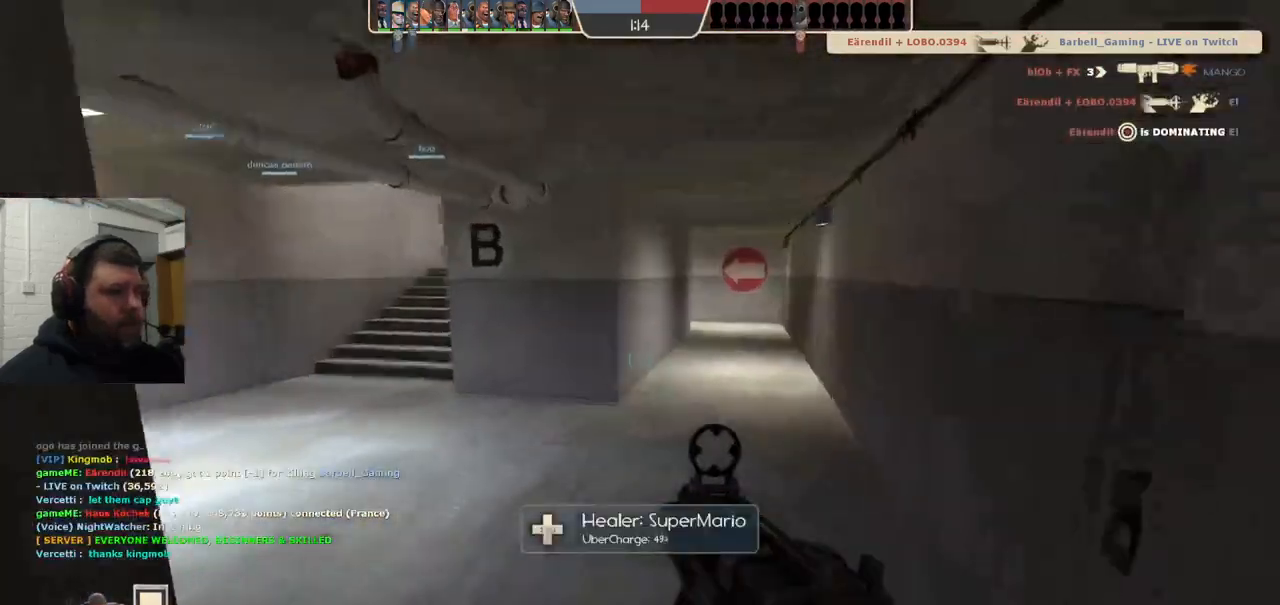
{"dt_ms": 500, "buttons": ["SQUARE"], "left_stick": "up", "right_stick": "center", "events": [[50, "SQUARE", "up"], [133, "SQUARE", "down"], [250, "SQUARE", "up"], [500, "SQUARE", "down"]]}
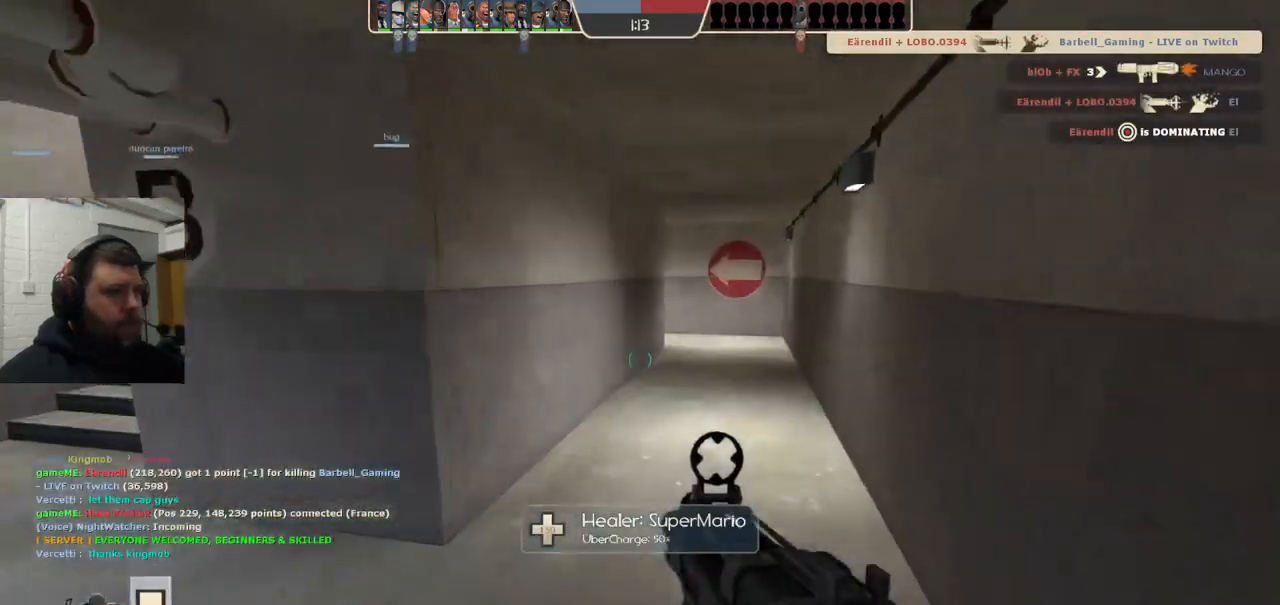
{"dt_ms": 500, "buttons": [], "left_stick": "up", "right_stick": "center", "events": [[100, "SQUARE", "up"], [183, "SQUARE", "down"], [267, "SQUARE", "up"], [350, "SQUARE", "down"], [450, "SQUARE", "up"]]}
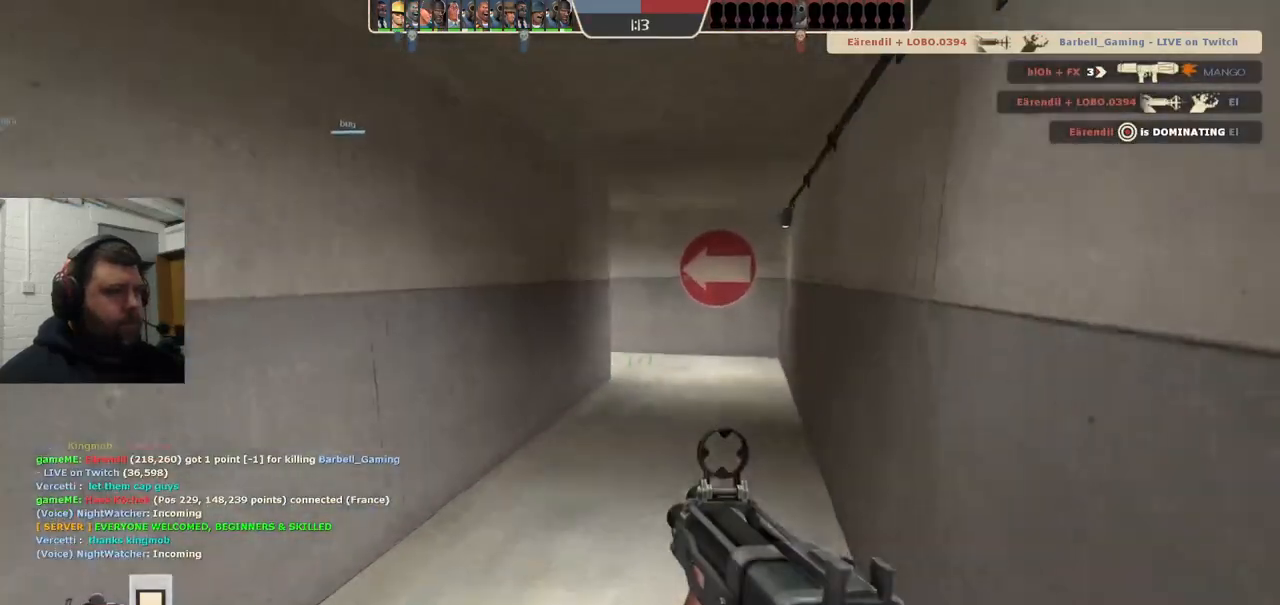
{"dt_ms": 500, "buttons": [], "left_stick": "up-right", "right_stick": "center", "events": [[200, "right_stick", "left"], [317, "right_stick", "center"], [383, "left_stick", "up-right"]]}
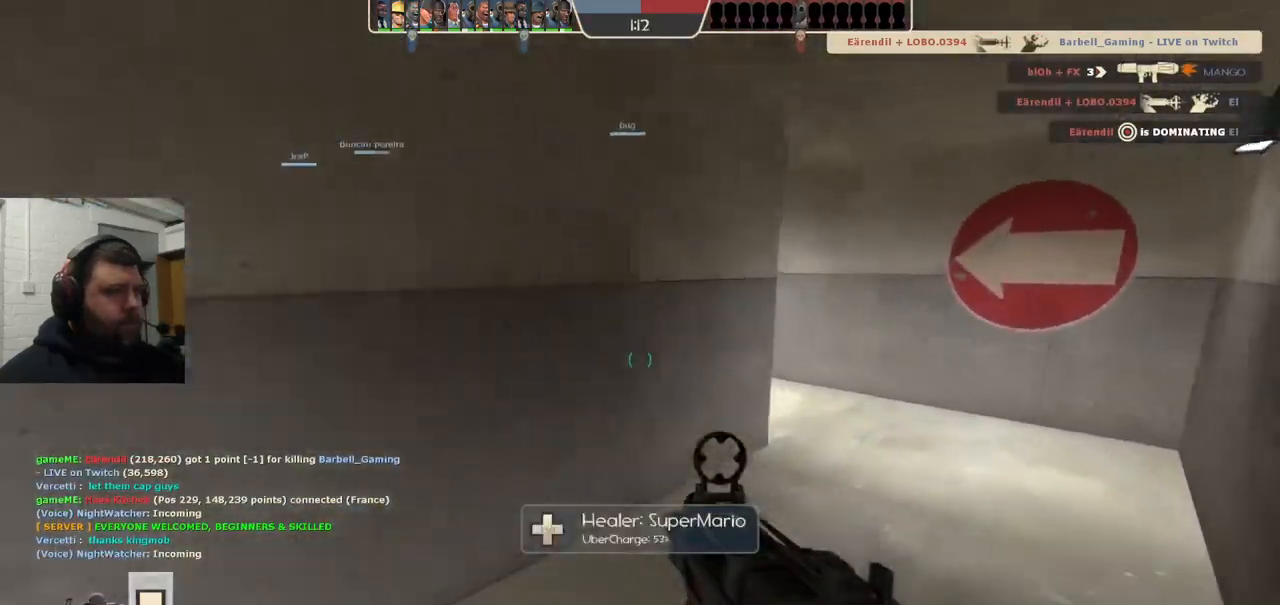
{"dt_ms": 500, "buttons": [], "left_stick": "up-right", "right_stick": "center", "events": [[50, "R3", "down"], [150, "R3", "up"], [300, "right_stick", "left"], [433, "right_stick", "center"]]}
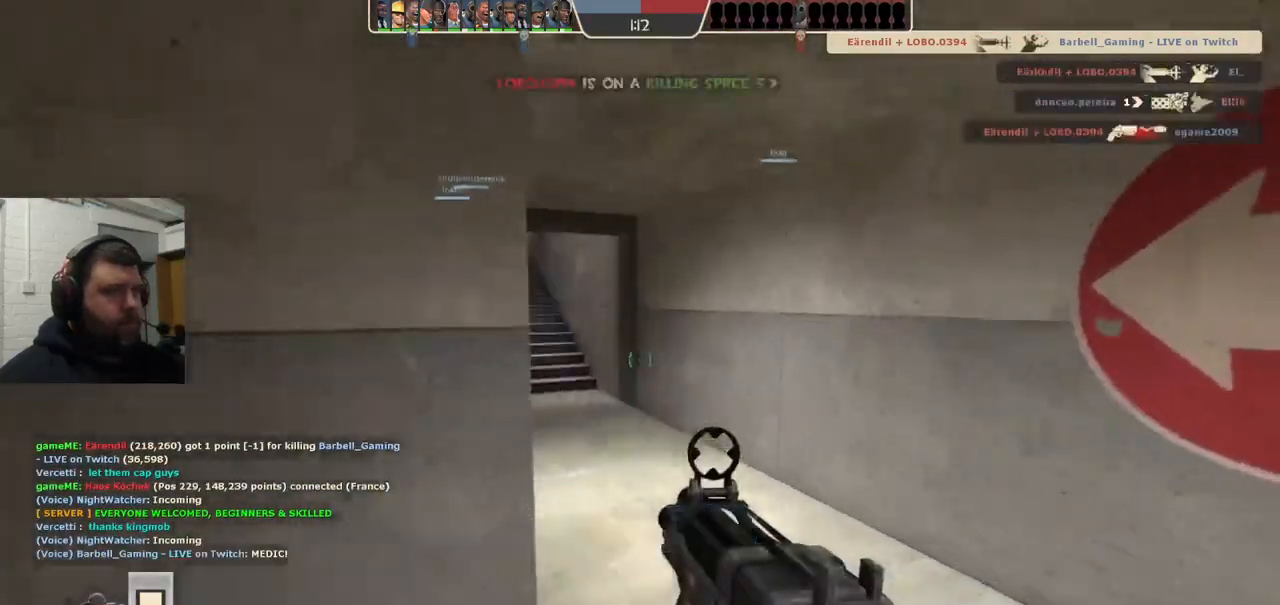
{"dt_ms": 500, "buttons": [], "left_stick": "up", "right_stick": "left", "events": [[67, "SQUARE", "down"], [167, "SQUARE", "up"], [217, "SQUARE", "down"], [217, "left_stick", "up"], [317, "SQUARE", "up"], [433, "right_stick", "left"]]}
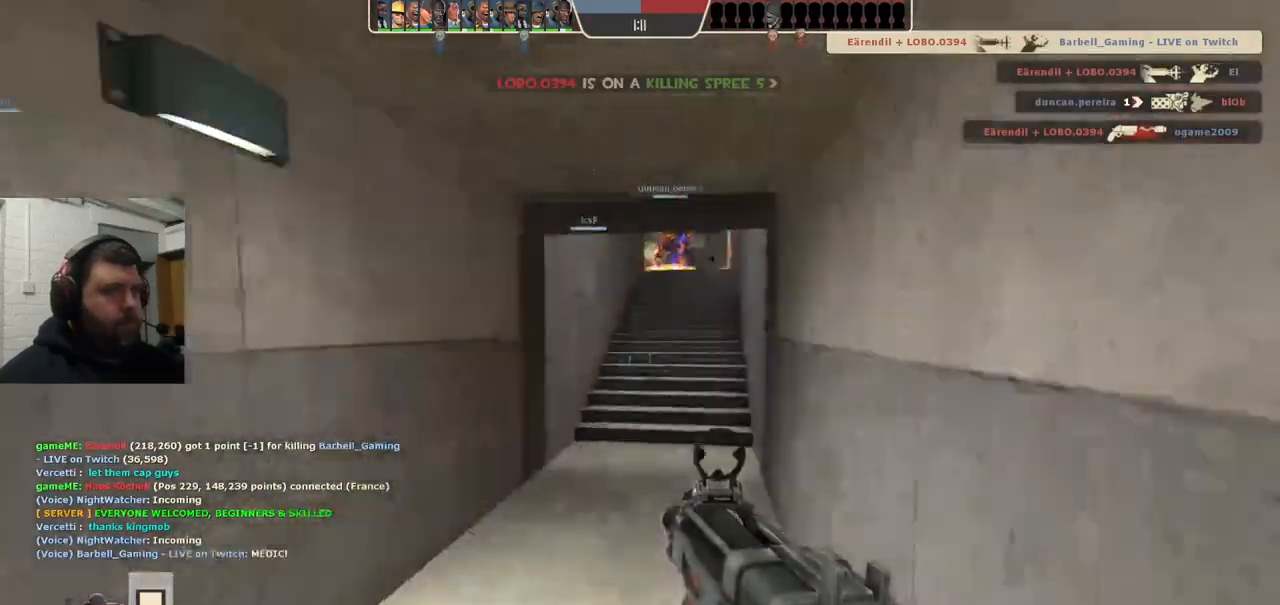
{"dt_ms": 500, "buttons": [], "left_stick": "up", "right_stick": "center", "events": [[50, "right_stick", "center"], [417, "SQUARE", "down"], [500, "SQUARE", "up"]]}
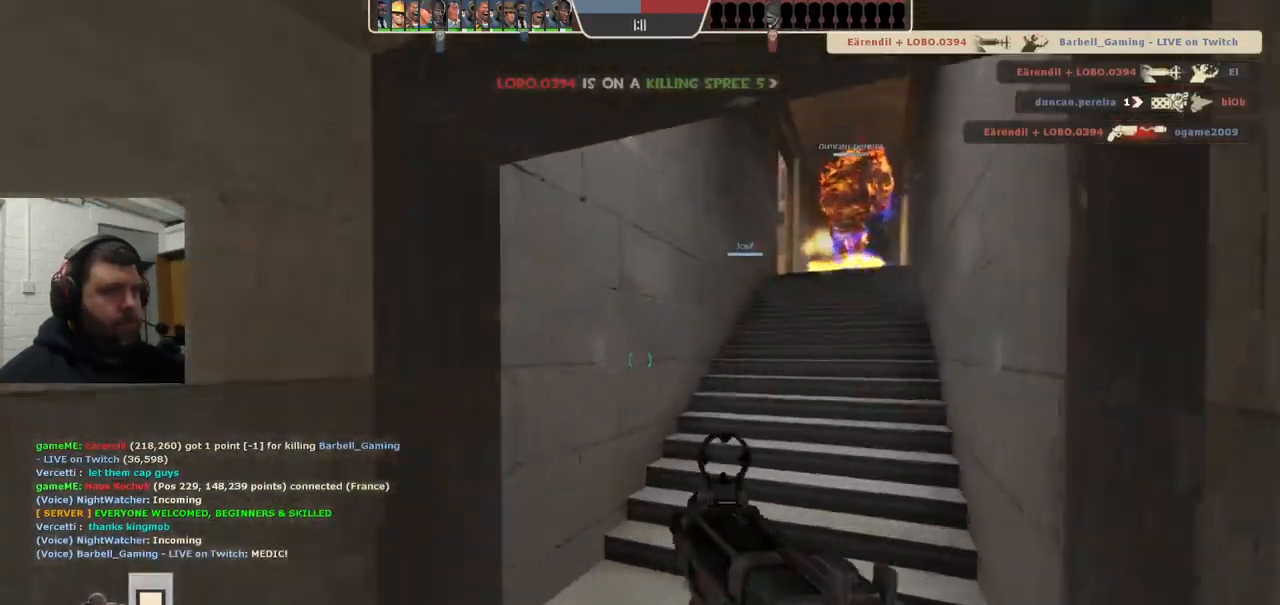
{"dt_ms": 500, "buttons": [], "left_stick": "up", "right_stick": "center", "events": [[217, "R3", "down"], [333, "R3", "up"]]}